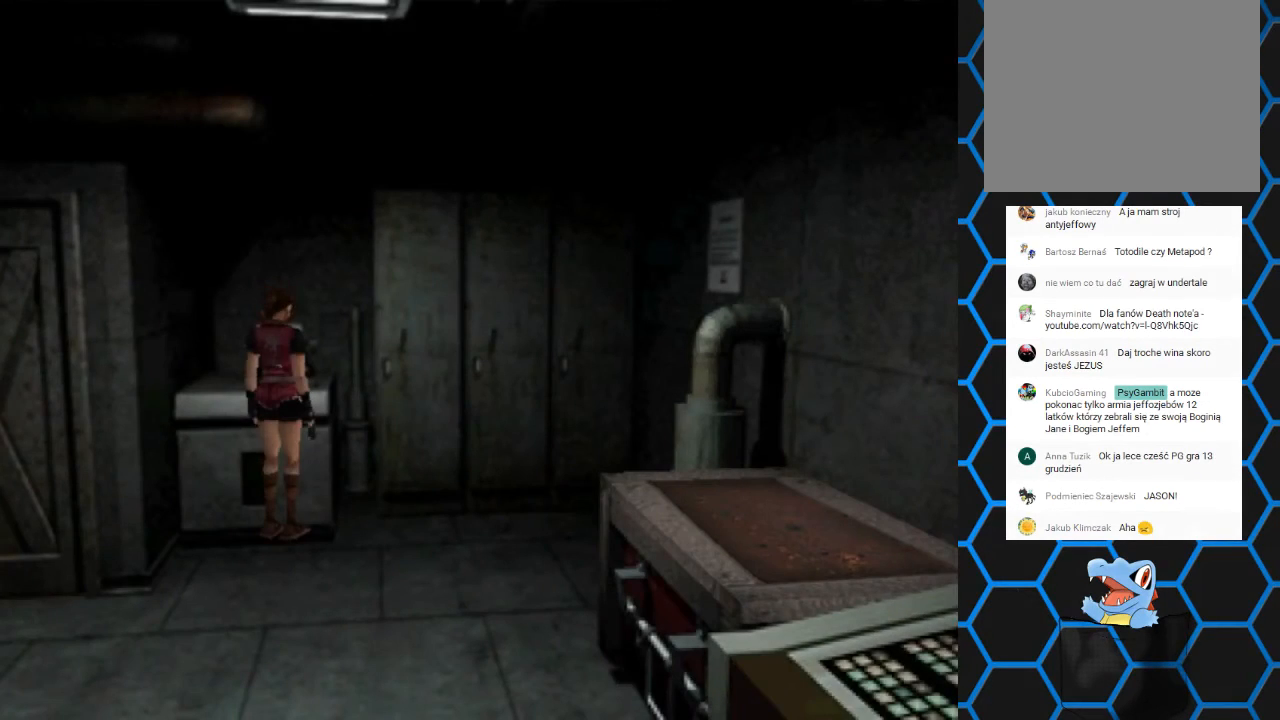
Gameplay with a controller (PlayStation layout); each line is a JSON object with the inputs held at the frame after it. "events" lists button and stick changes between this image and that frame as [ms after this image, input, new state], when the widget could be followed in between. Not read: L3 R3 left_stick right_stick.
{"buttons": ["DPAD_RIGHT"], "events": [[433, "DPAD_RIGHT", "down"]]}
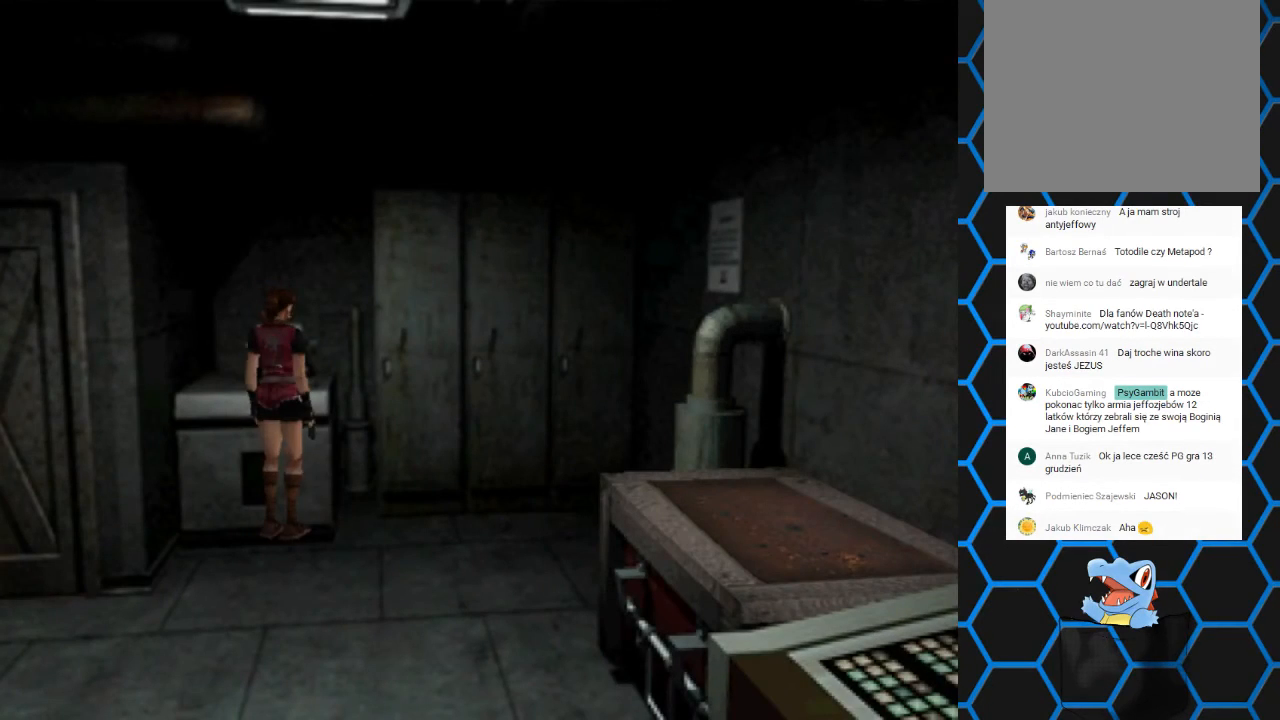
{"buttons": ["DPAD_RIGHT"], "events": []}
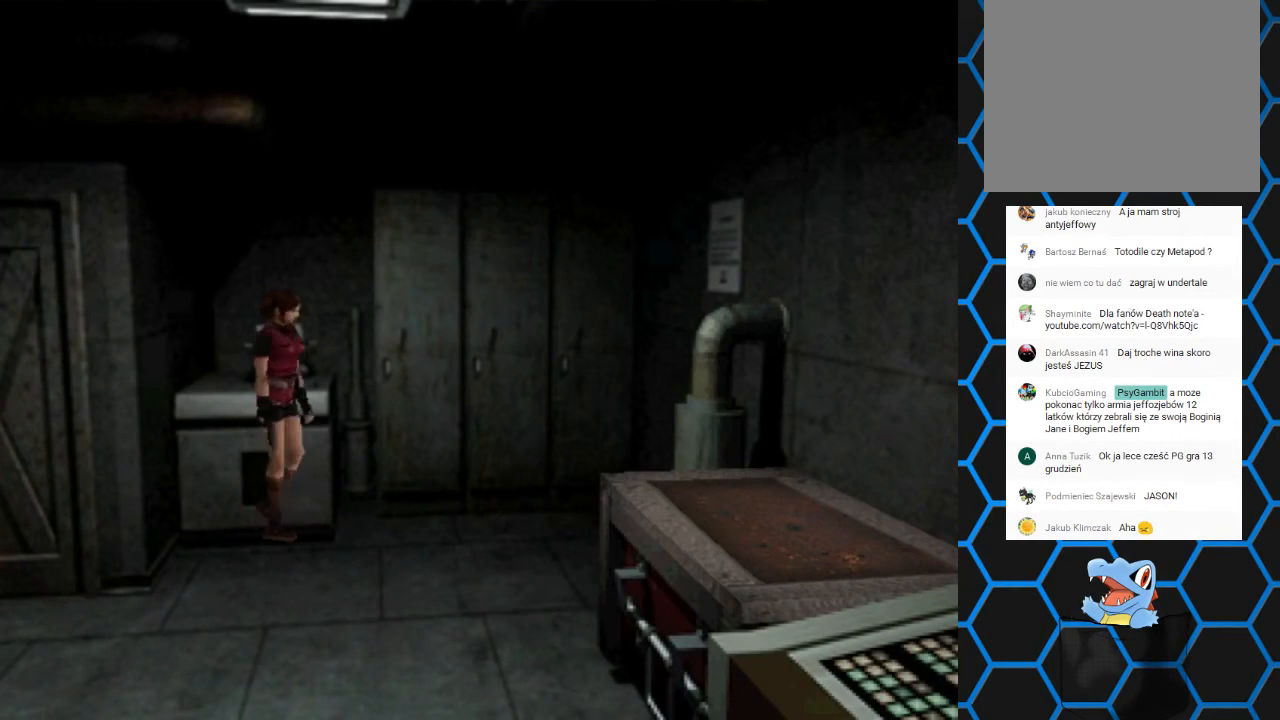
{"buttons": ["SQUARE", "DPAD_UP"], "events": [[167, "DPAD_RIGHT", "up"], [367, "DPAD_UP", "down"], [367, "SQUARE", "down"]]}
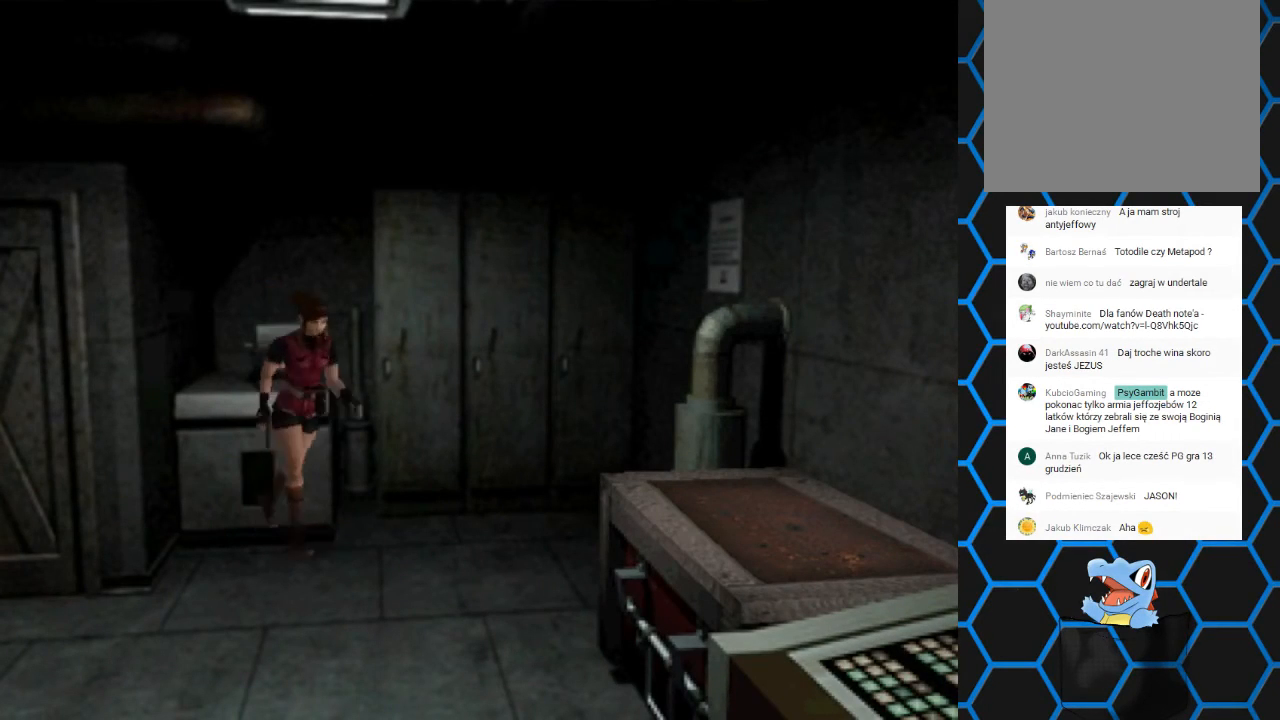
{"buttons": ["SQUARE", "DPAD_UP", "DPAD_LEFT"], "events": [[300, "DPAD_LEFT", "down"]]}
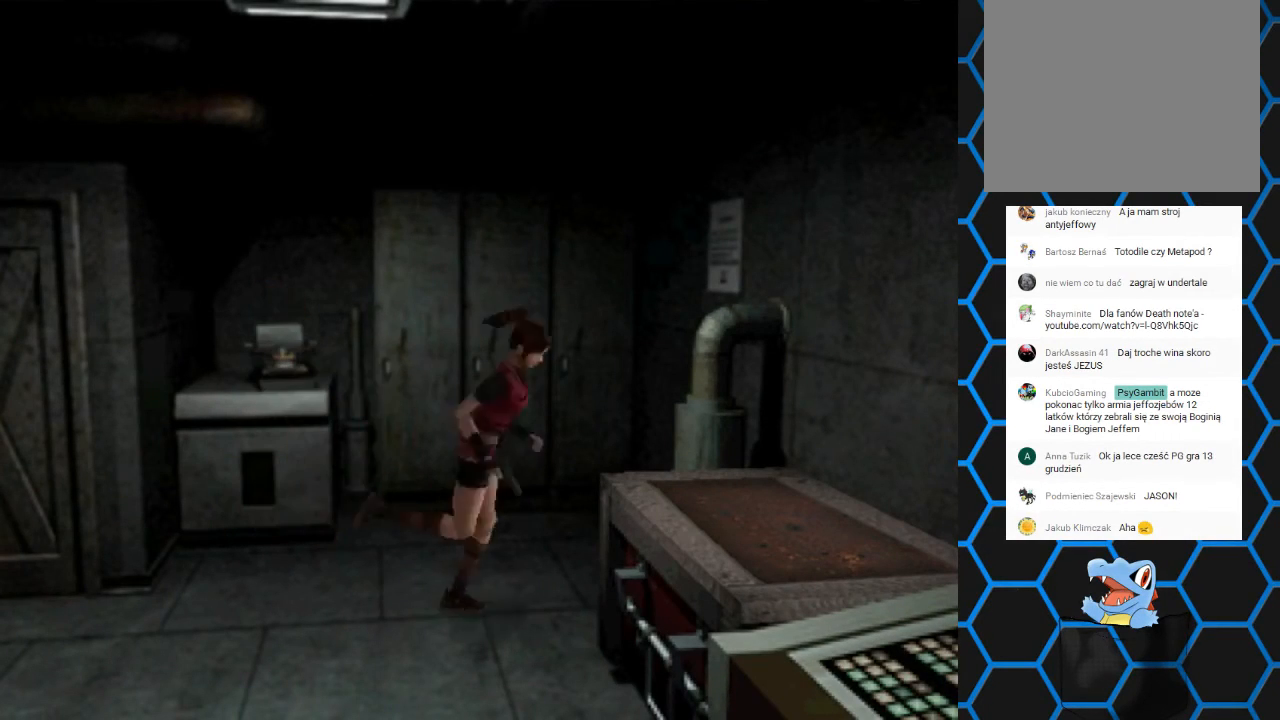
{"buttons": [], "events": [[233, "CROSS", "down"], [333, "DPAD_LEFT", "up"], [400, "DPAD_UP", "up"], [500, "CROSS", "up"], [500, "SQUARE", "up"]]}
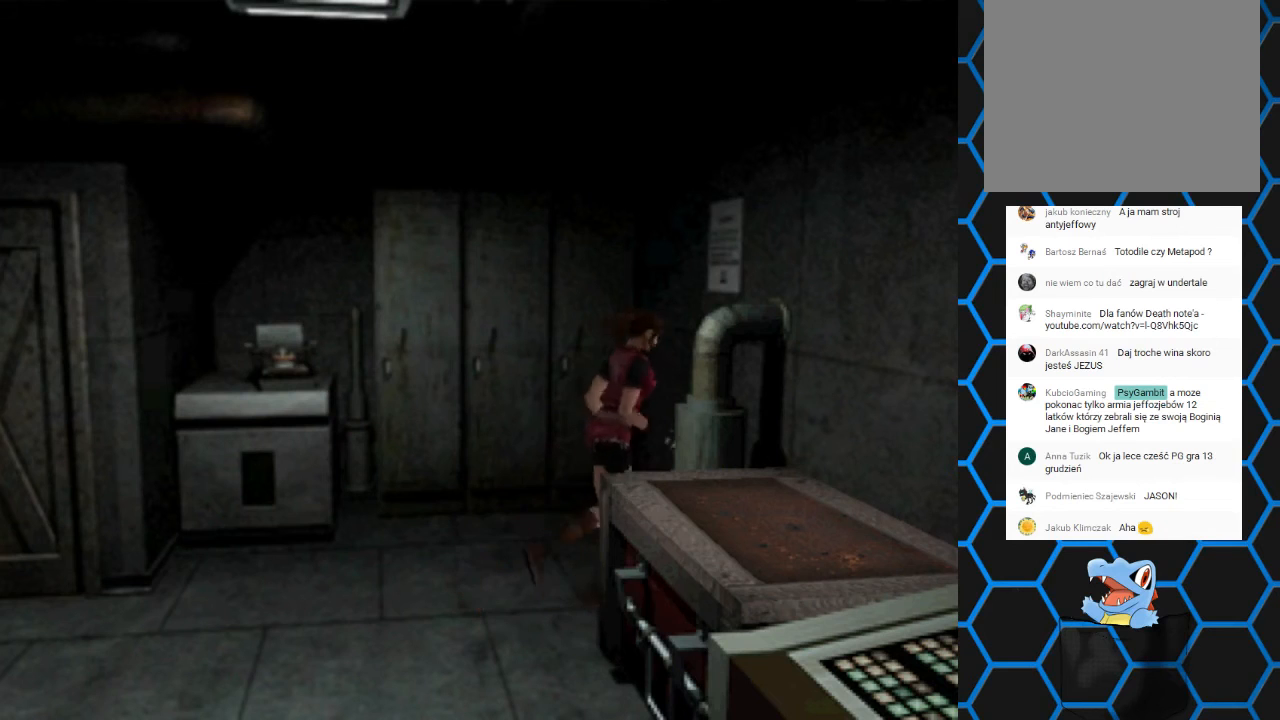
{"buttons": [], "events": []}
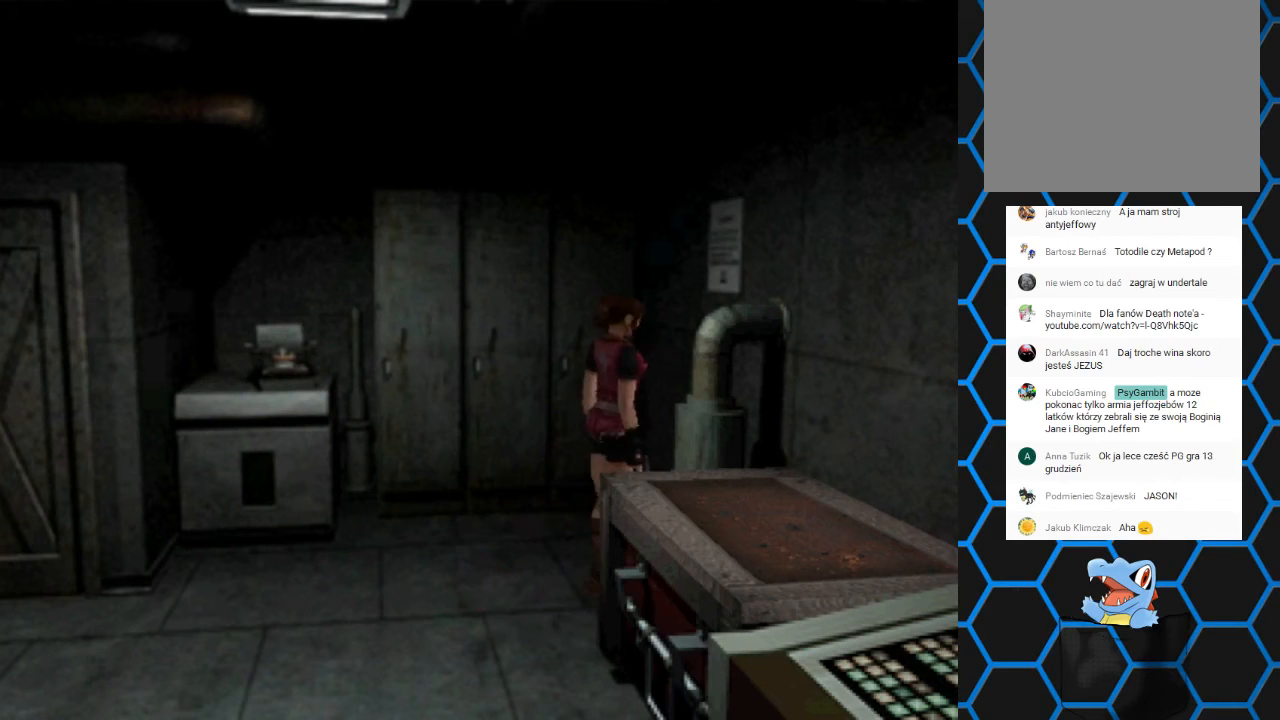
{"buttons": ["DPAD_UP", "DPAD_RIGHT"], "events": [[67, "DPAD_RIGHT", "down"], [67, "DPAD_UP", "down"]]}
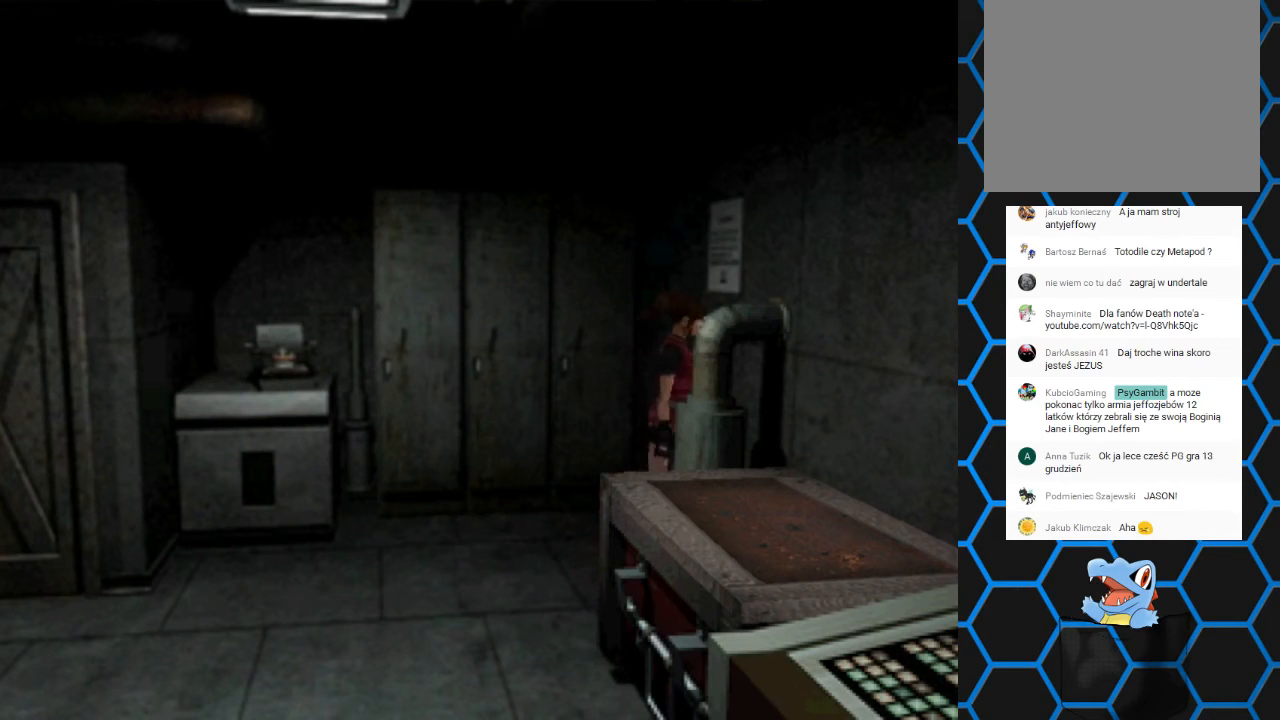
{"buttons": ["DPAD_UP", "DPAD_RIGHT"], "events": []}
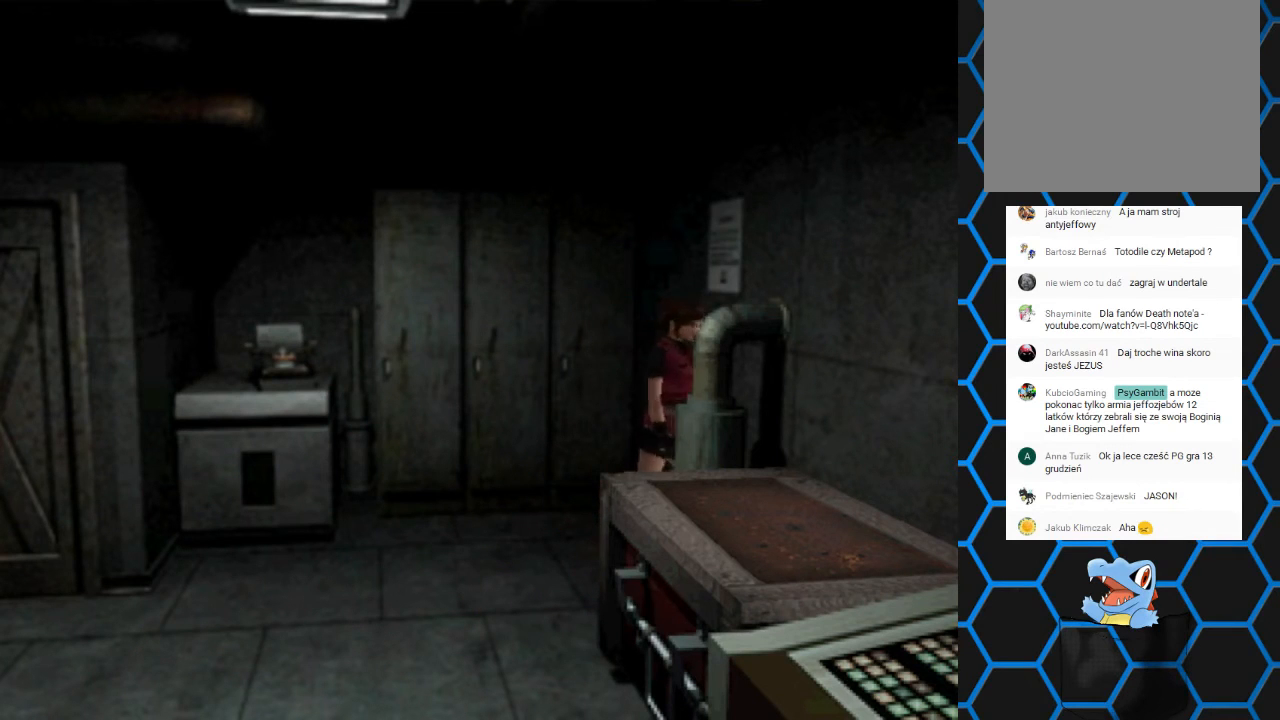
{"buttons": ["CROSS", "SQUARE", "DPAD_UP", "DPAD_LEFT"], "events": [[100, "SQUARE", "down"], [367, "CROSS", "down"], [467, "DPAD_RIGHT", "up"], [500, "DPAD_LEFT", "down"]]}
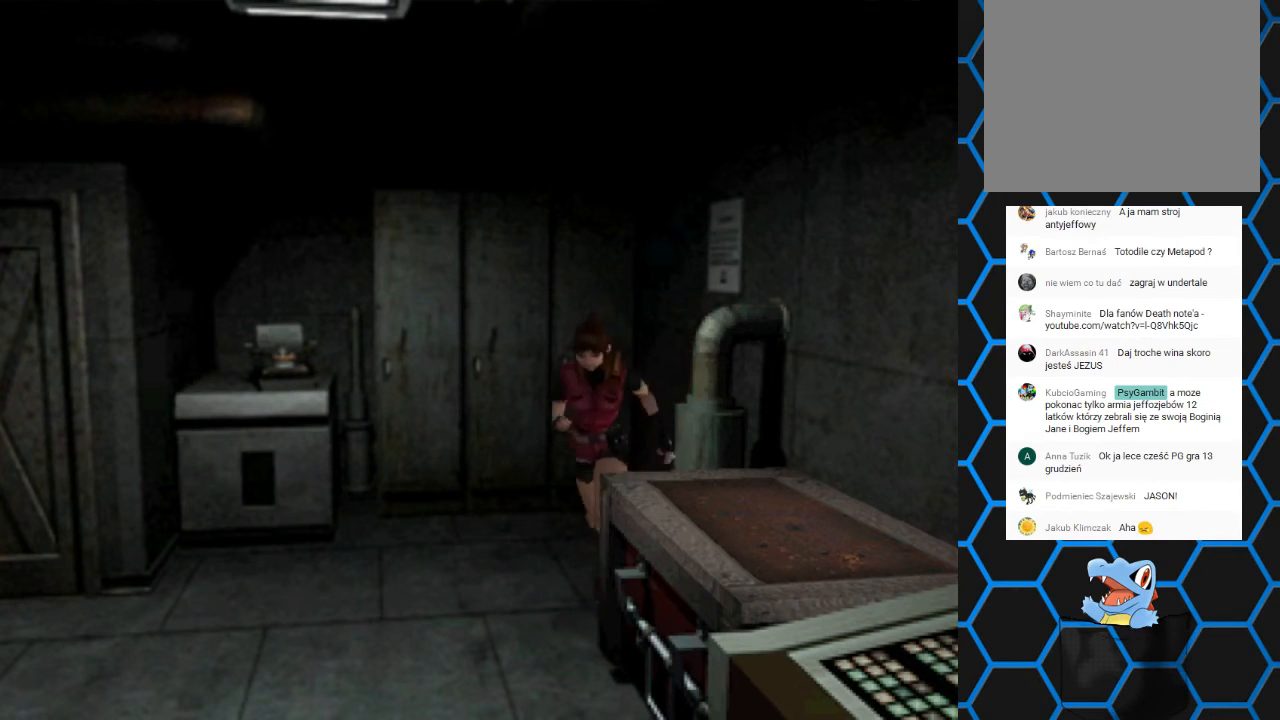
{"buttons": [], "events": [[100, "CROSS", "up"], [167, "CROSS", "down"], [300, "DPAD_LEFT", "up"], [367, "CROSS", "up"], [400, "SQUARE", "up"], [500, "DPAD_UP", "up"]]}
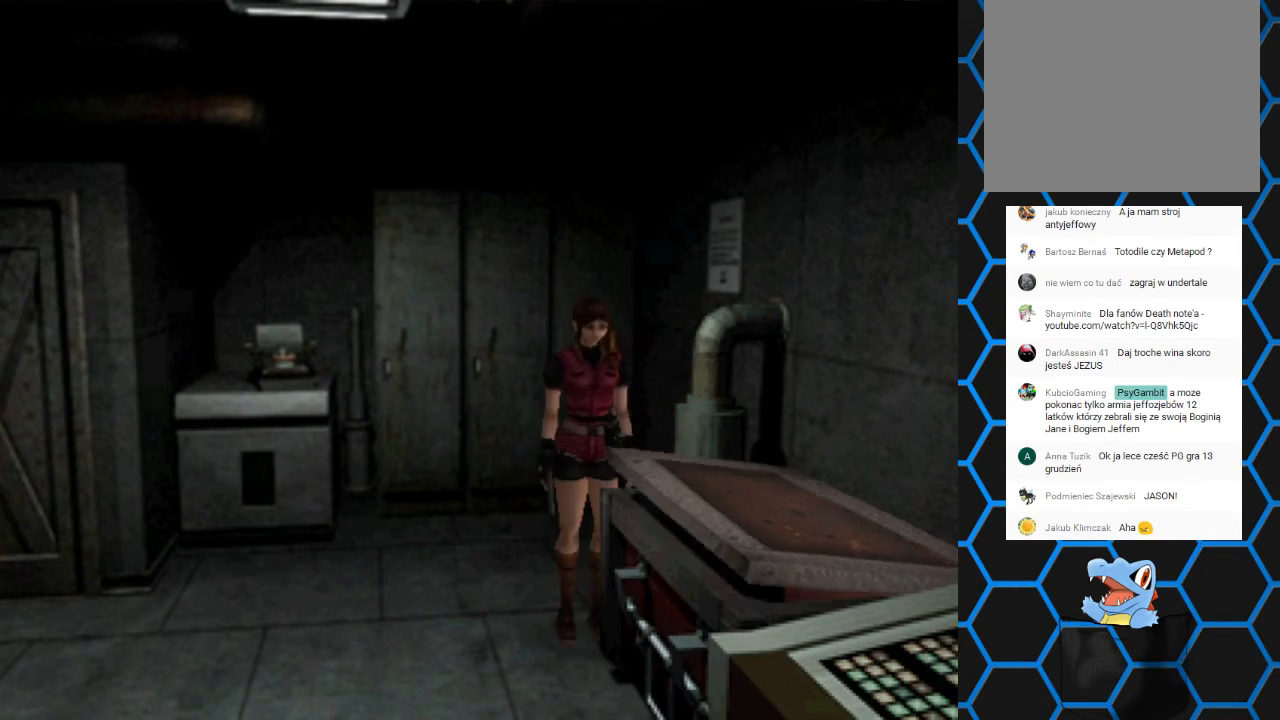
{"buttons": [], "events": []}
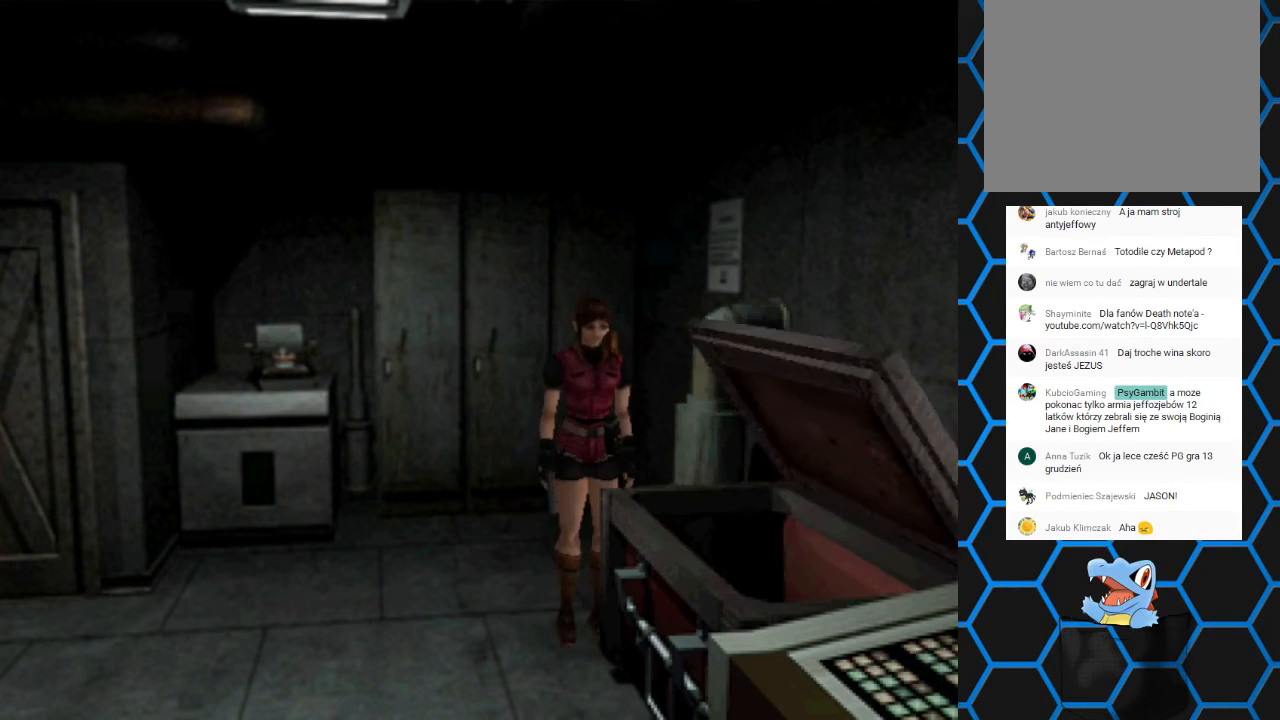
{"buttons": [], "events": []}
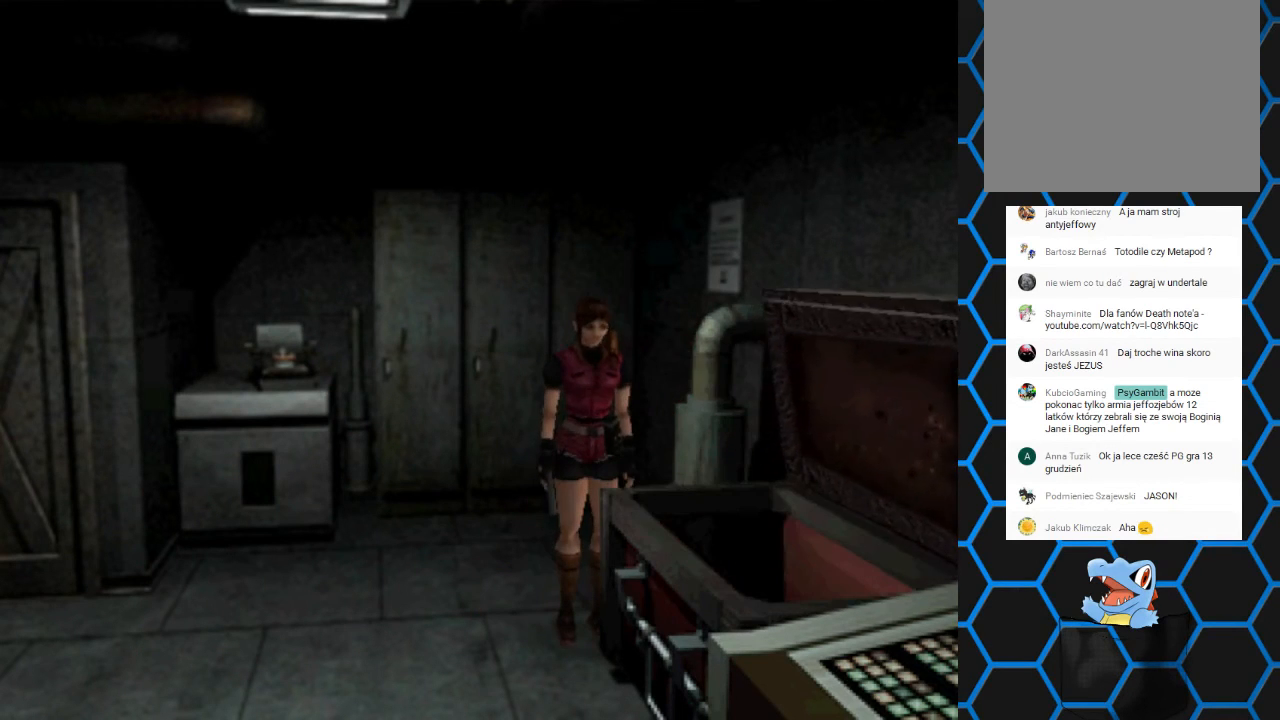
{"buttons": [], "events": []}
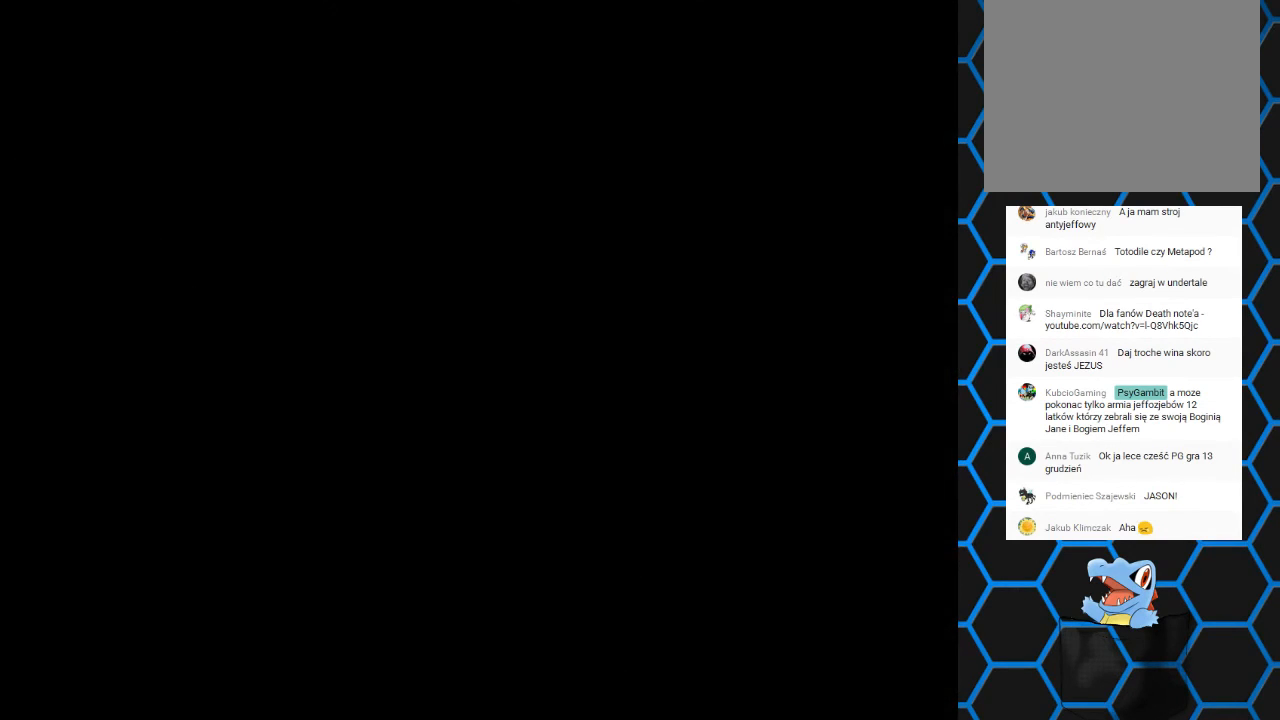
{"buttons": [], "events": []}
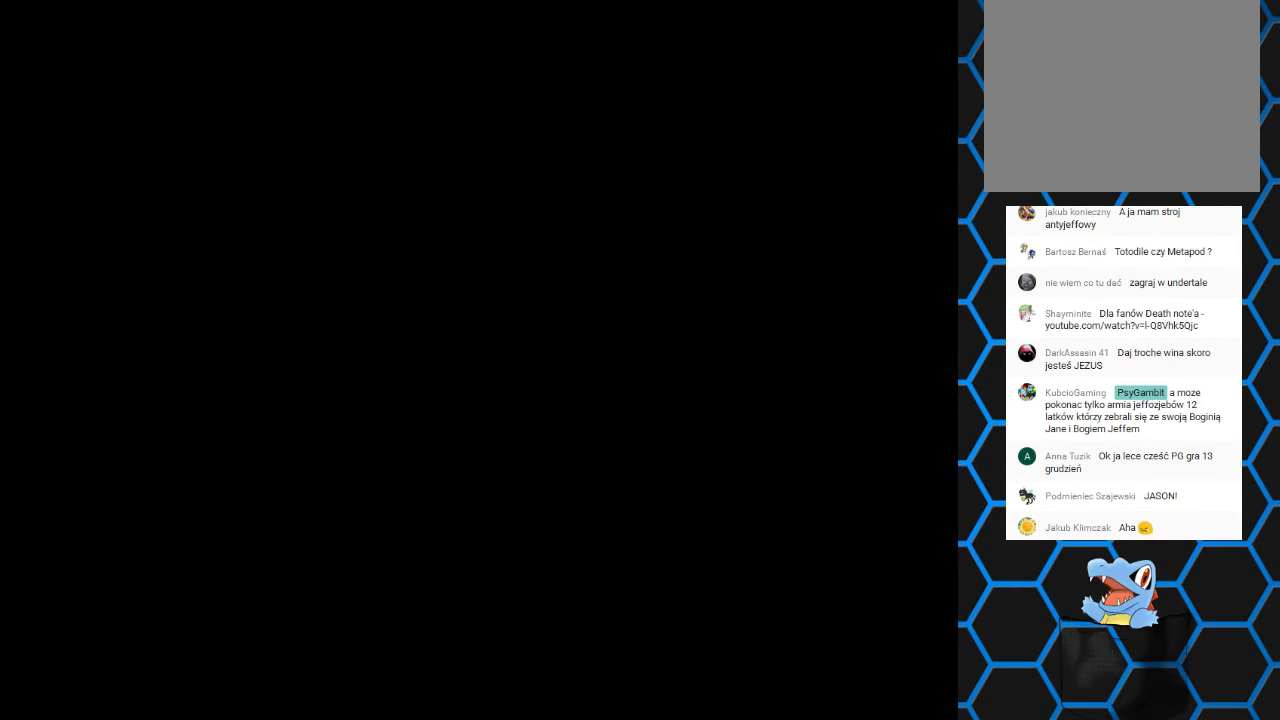
{"buttons": [], "events": []}
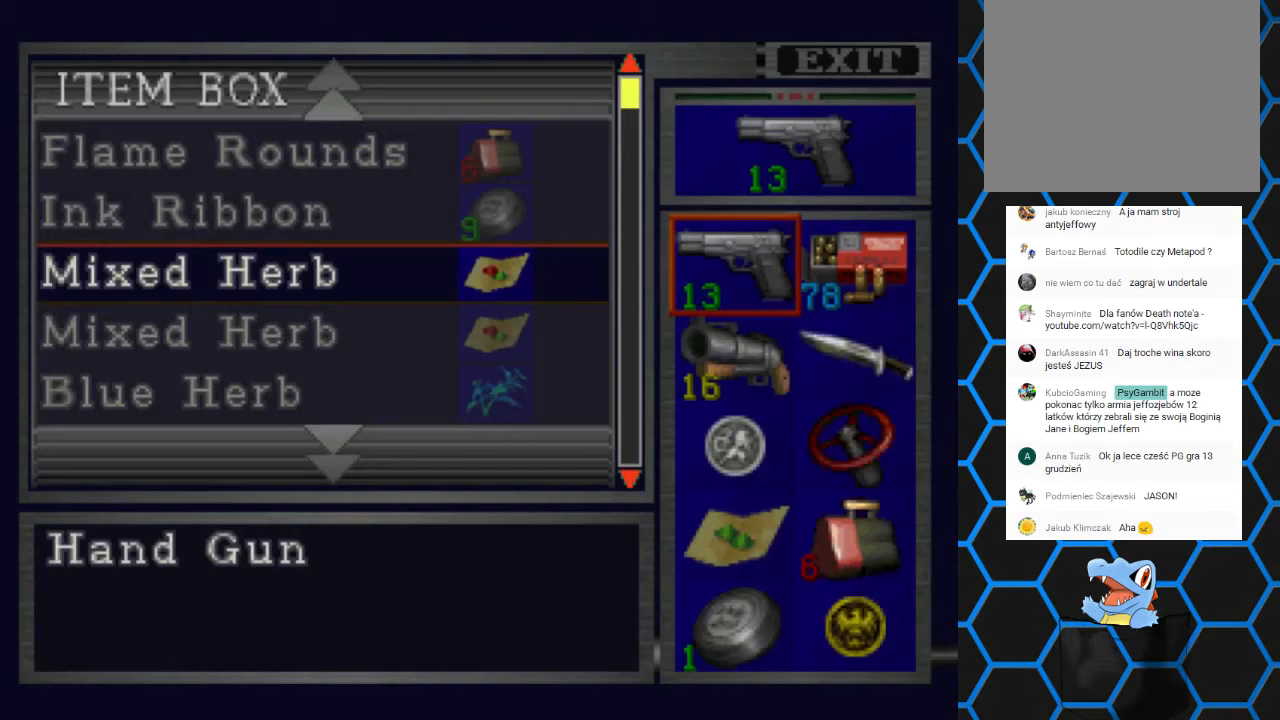
{"buttons": ["DPAD_DOWN"], "events": [[200, "DPAD_DOWN", "down"], [367, "DPAD_DOWN", "up"], [400, "DPAD_DOWN", "down"]]}
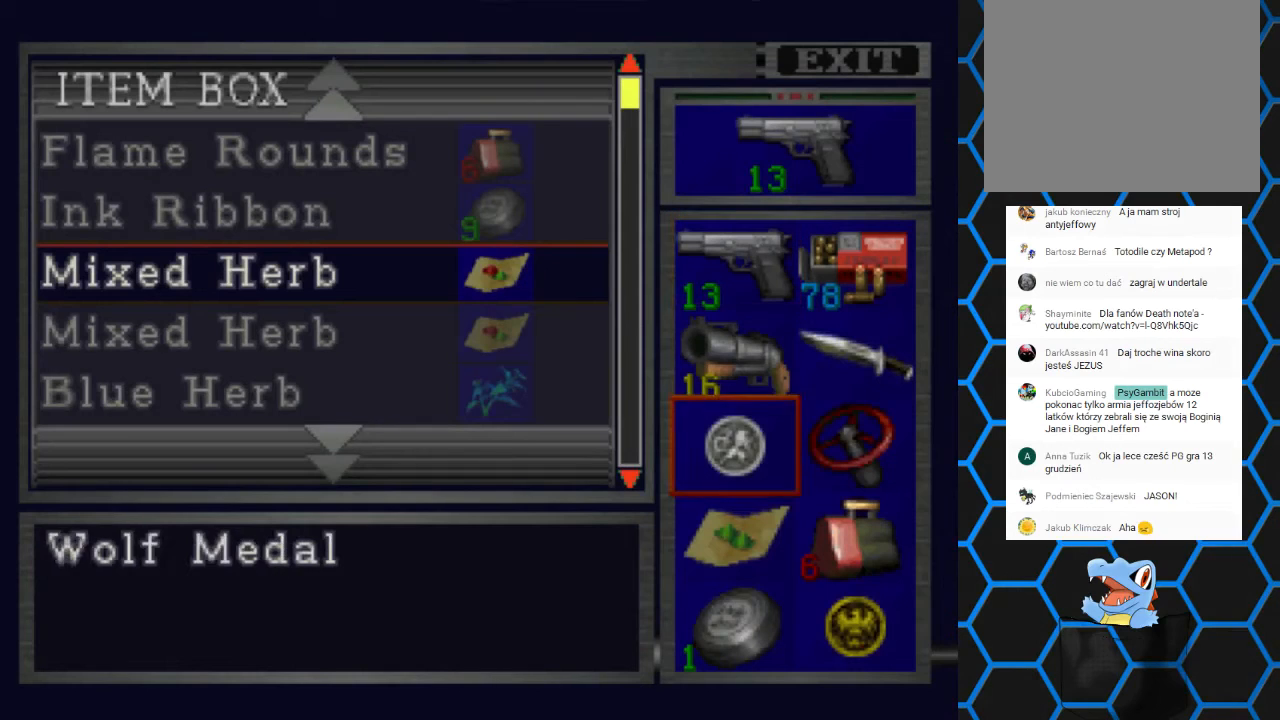
{"buttons": [], "events": [[33, "DPAD_DOWN", "up"], [133, "DPAD_DOWN", "down"], [233, "DPAD_DOWN", "up"]]}
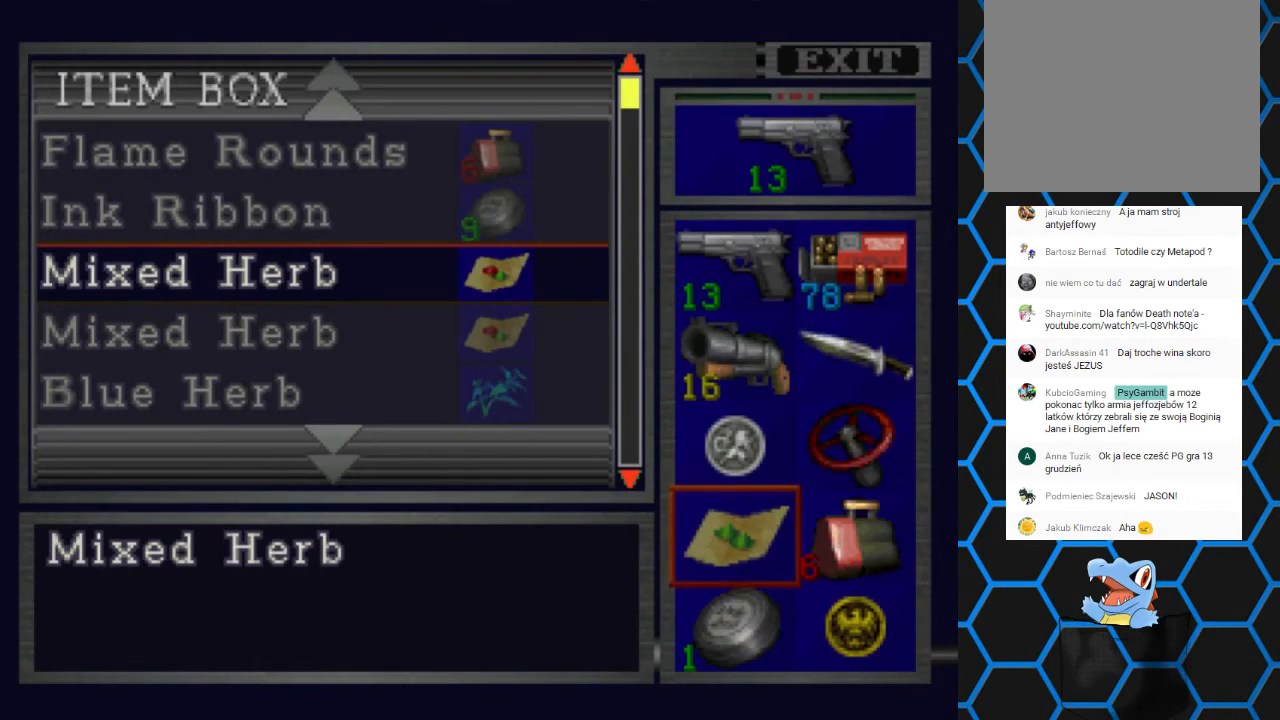
{"buttons": [], "events": [[167, "CROSS", "down"], [300, "CROSS", "up"]]}
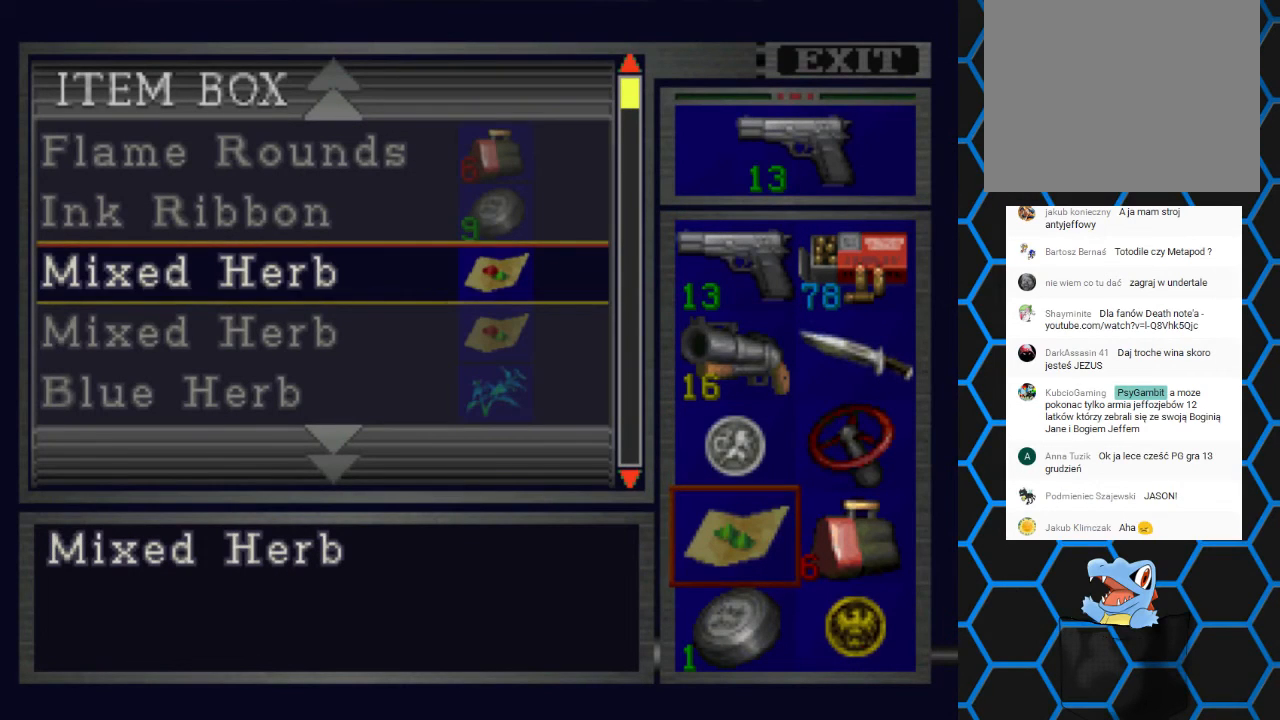
{"buttons": [], "events": [[200, "TRIANGLE", "down"], [300, "TRIANGLE", "up"]]}
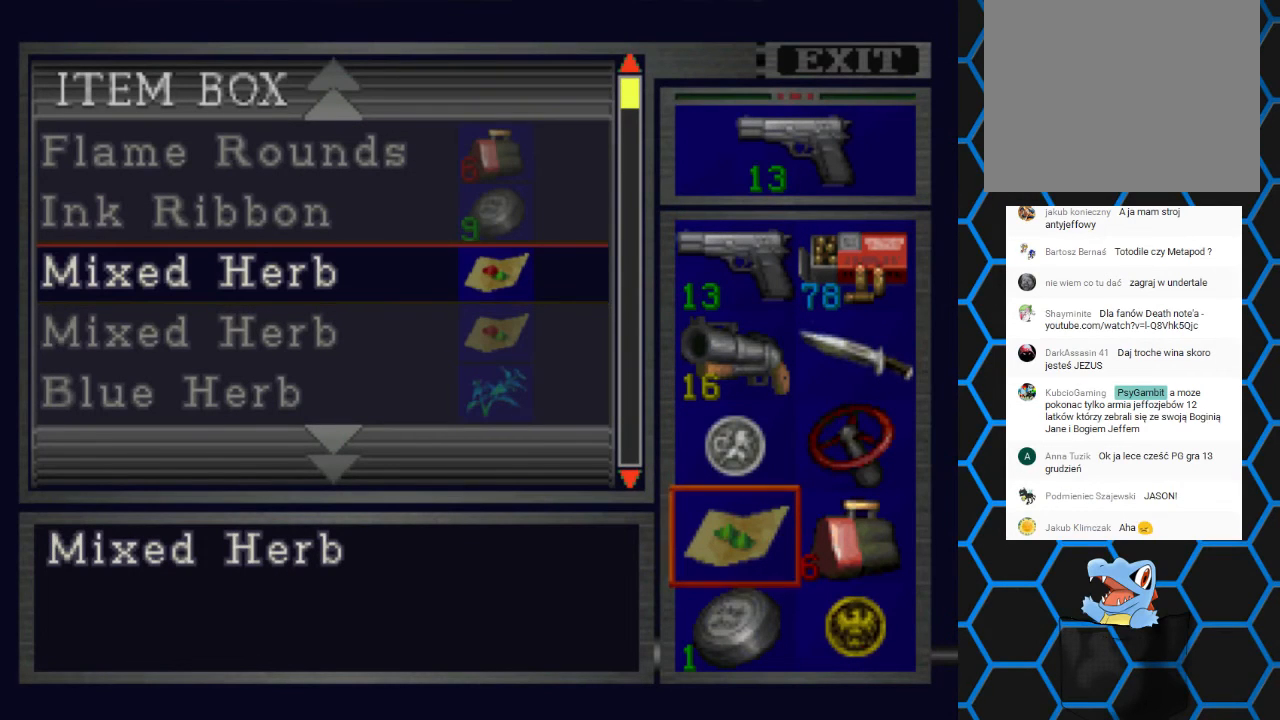
{"buttons": [], "events": [[300, "DPAD_UP", "down"], [433, "DPAD_UP", "up"]]}
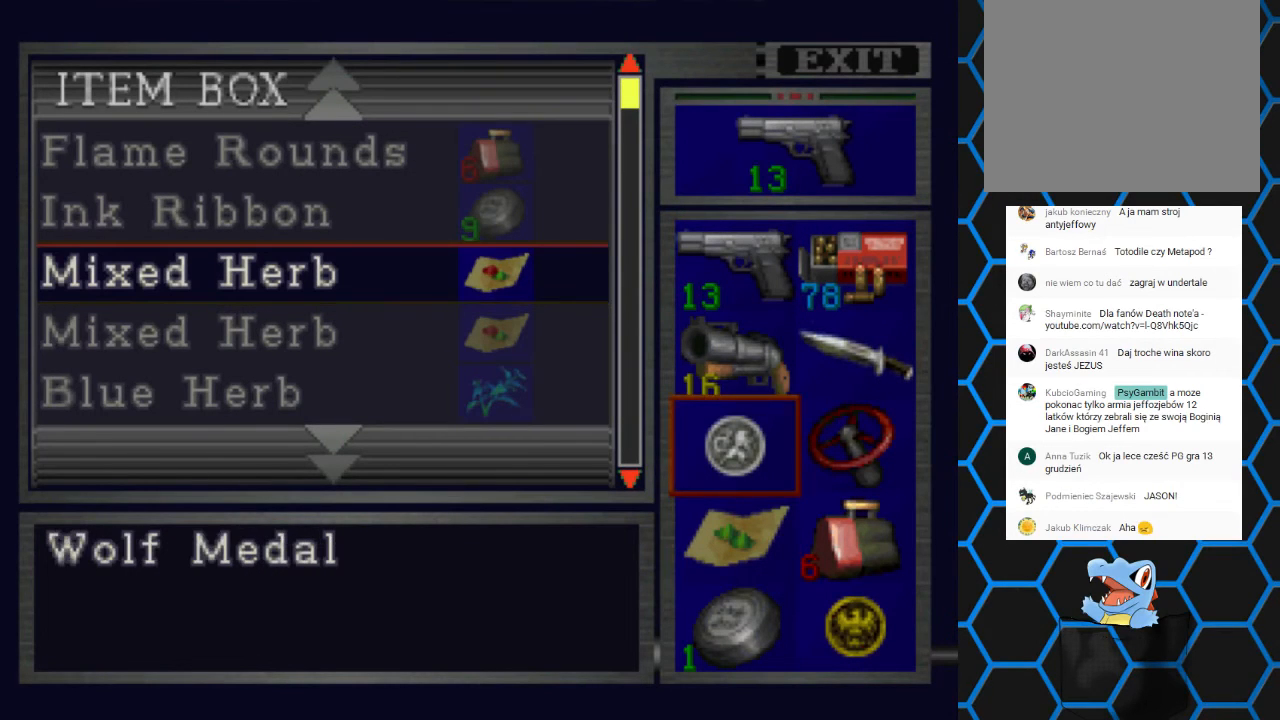
{"buttons": ["TRIANGLE"], "events": [[67, "CROSS", "down"], [267, "CROSS", "up"], [433, "TRIANGLE", "down"]]}
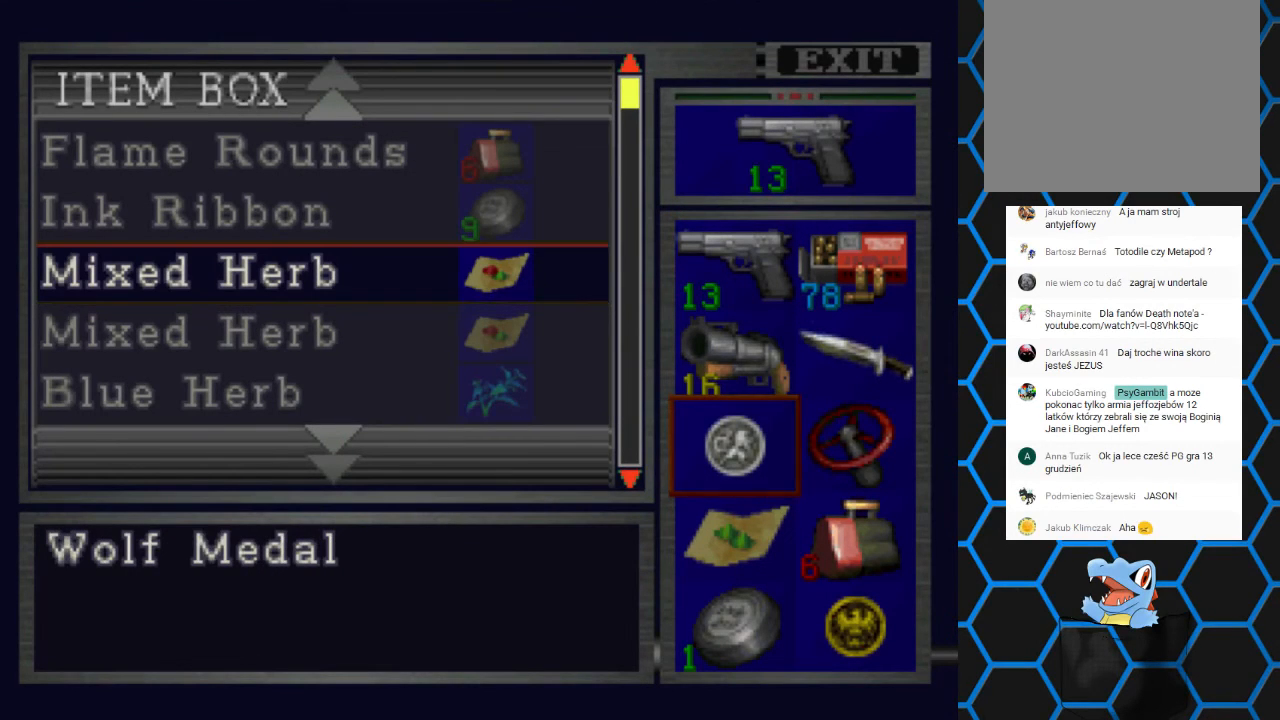
{"buttons": ["CROSS"], "events": [[100, "TRIANGLE", "up"], [333, "DPAD_RIGHT", "down"], [400, "DPAD_RIGHT", "up"], [500, "CROSS", "down"]]}
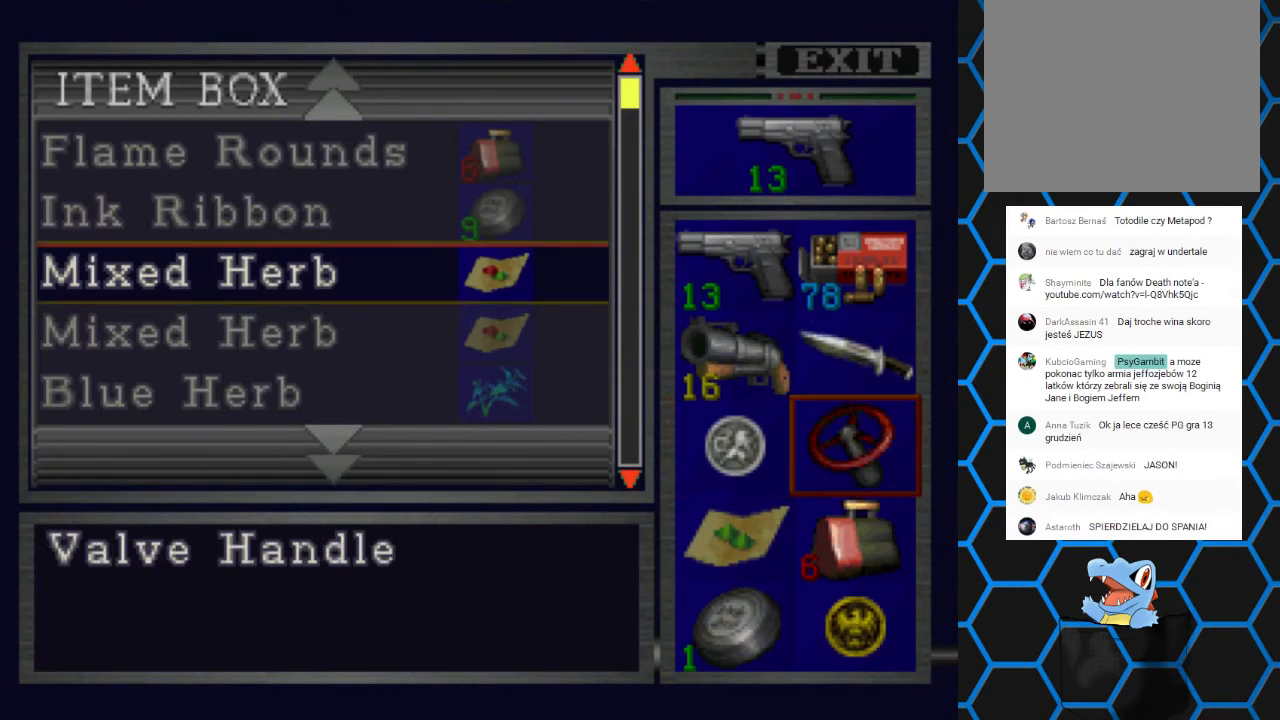
{"buttons": ["DPAD_DOWN"], "events": [[167, "CROSS", "up"], [233, "DPAD_DOWN", "down"]]}
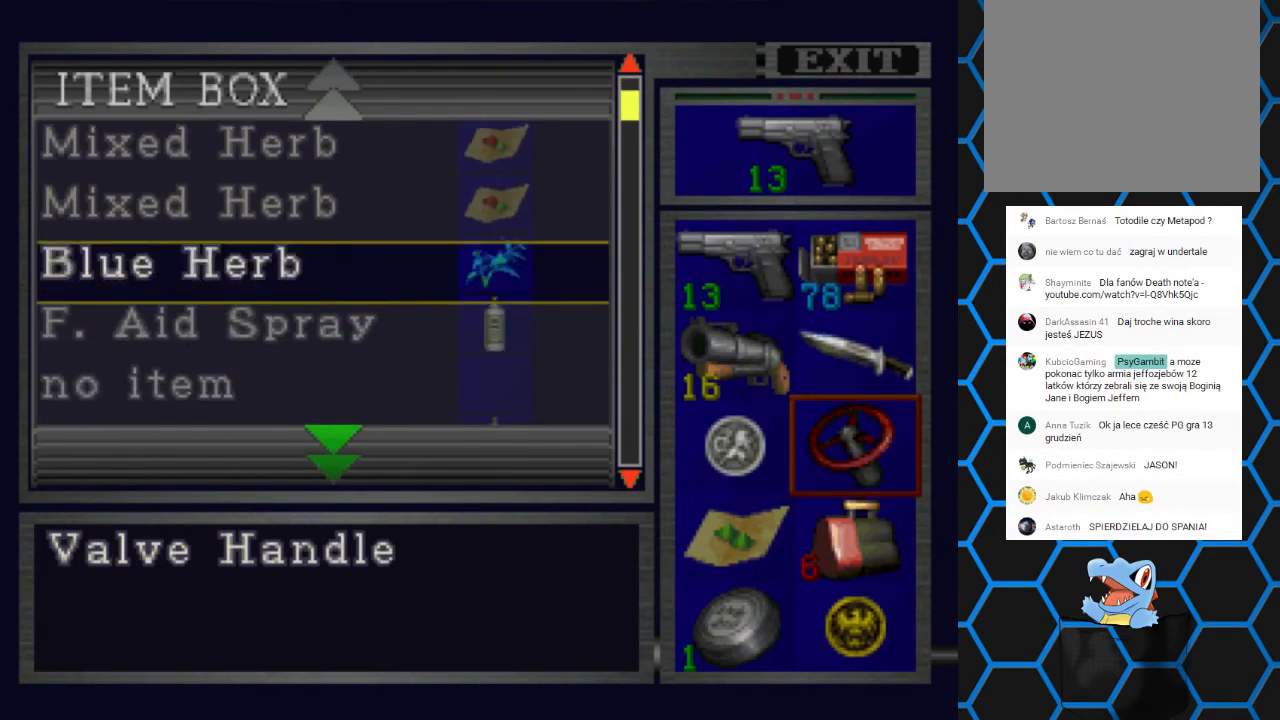
{"buttons": [], "events": [[367, "DPAD_DOWN", "up"]]}
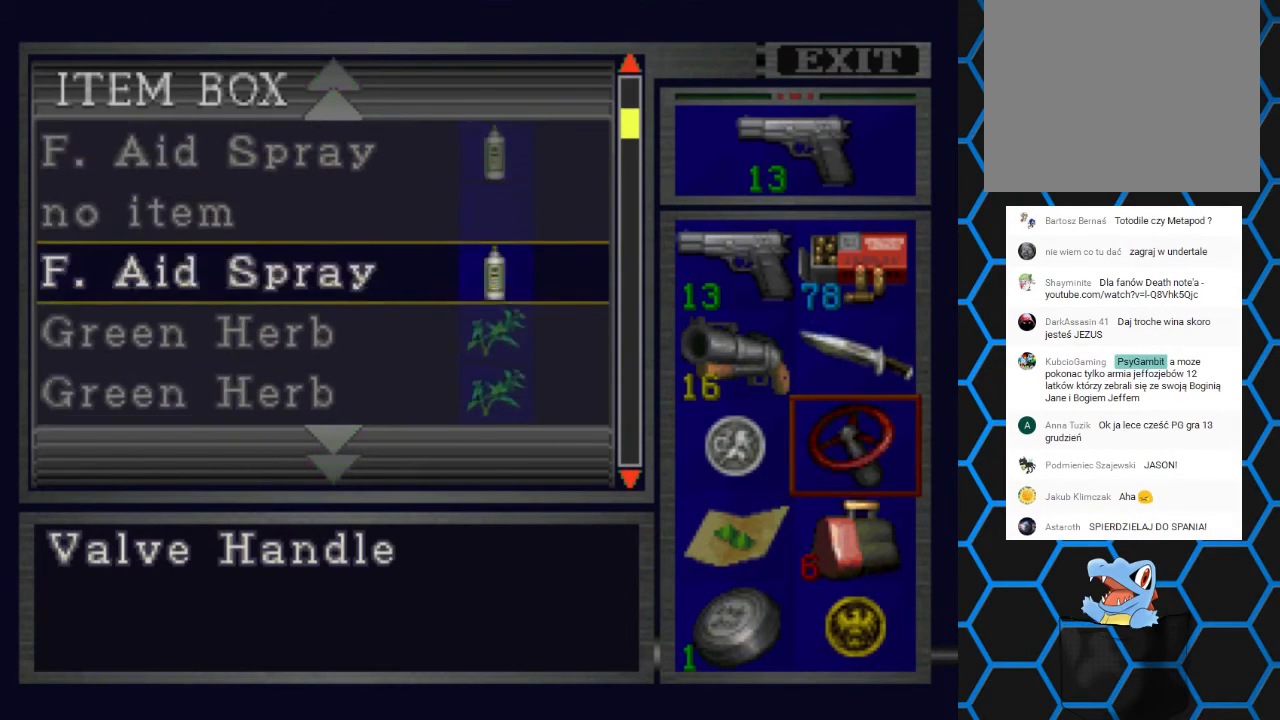
{"buttons": ["CROSS"], "events": [[33, "DPAD_UP", "down"], [133, "DPAD_UP", "up"], [433, "CROSS", "down"]]}
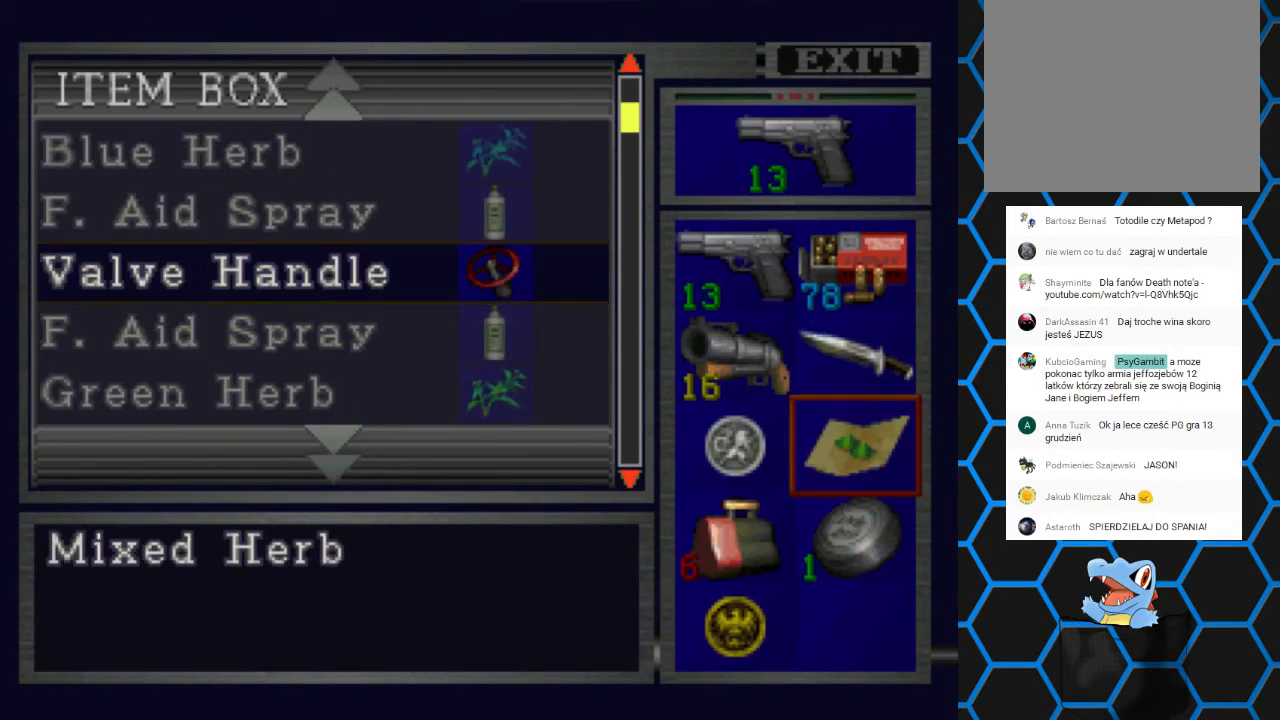
{"buttons": ["DPAD_DOWN"], "events": [[67, "CROSS", "up"], [467, "DPAD_DOWN", "down"]]}
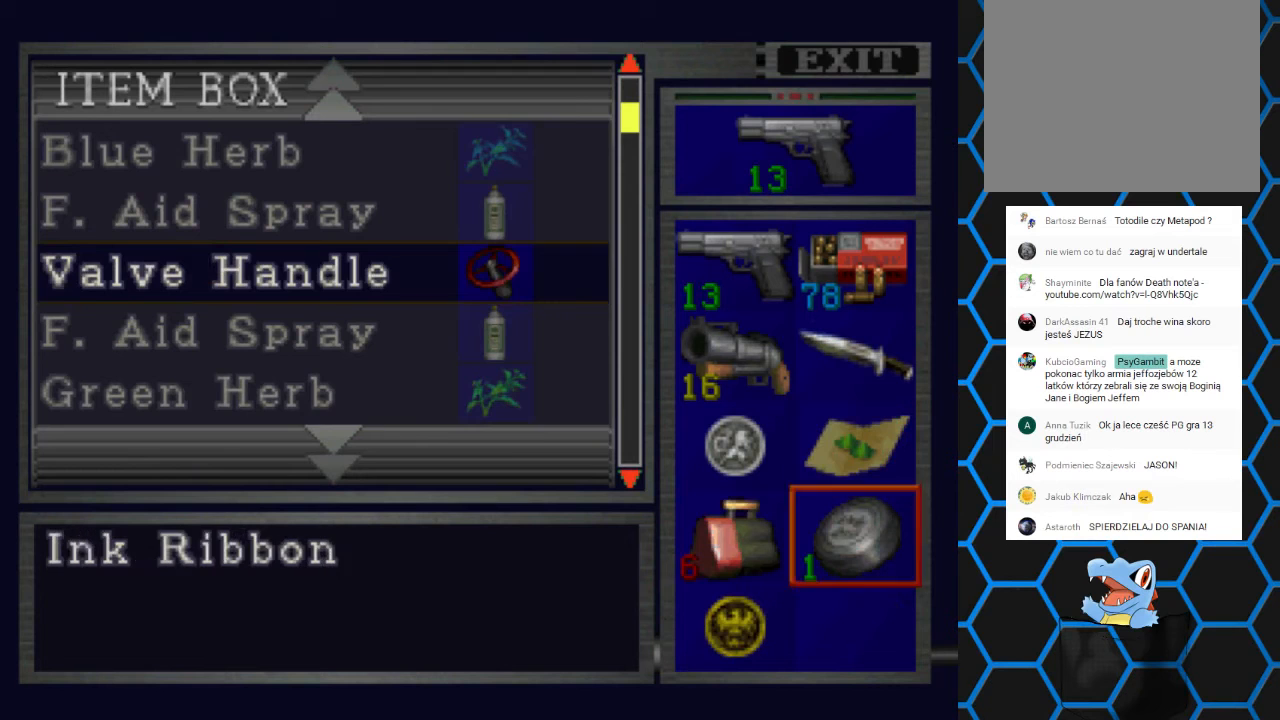
{"buttons": ["CROSS"], "events": [[100, "DPAD_DOWN", "up"], [200, "DPAD_LEFT", "down"], [333, "DPAD_LEFT", "up"], [400, "CROSS", "down"]]}